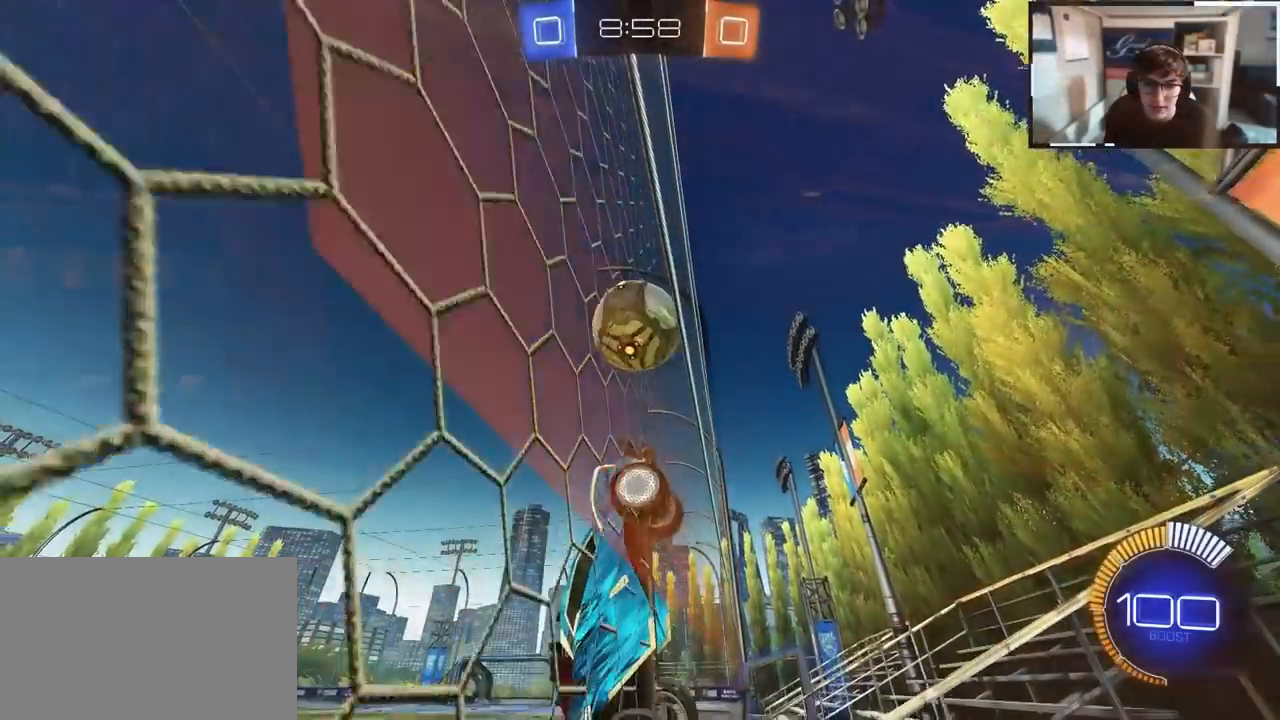
Gameplay with a controller (PlayStation layout); each line is a JSON object with the inputs held at the frame after it. "events" lists button and stick changes between this image and that frame as [ms after this image, input, new state], when the widget could be followed in between.
{"buttons": [], "left_stick": "up", "right_stick": "center", "events": [[50, "L2", "up"], [50, "left_stick", "up"], [250, "L2", "down"], [417, "L2", "up"]]}
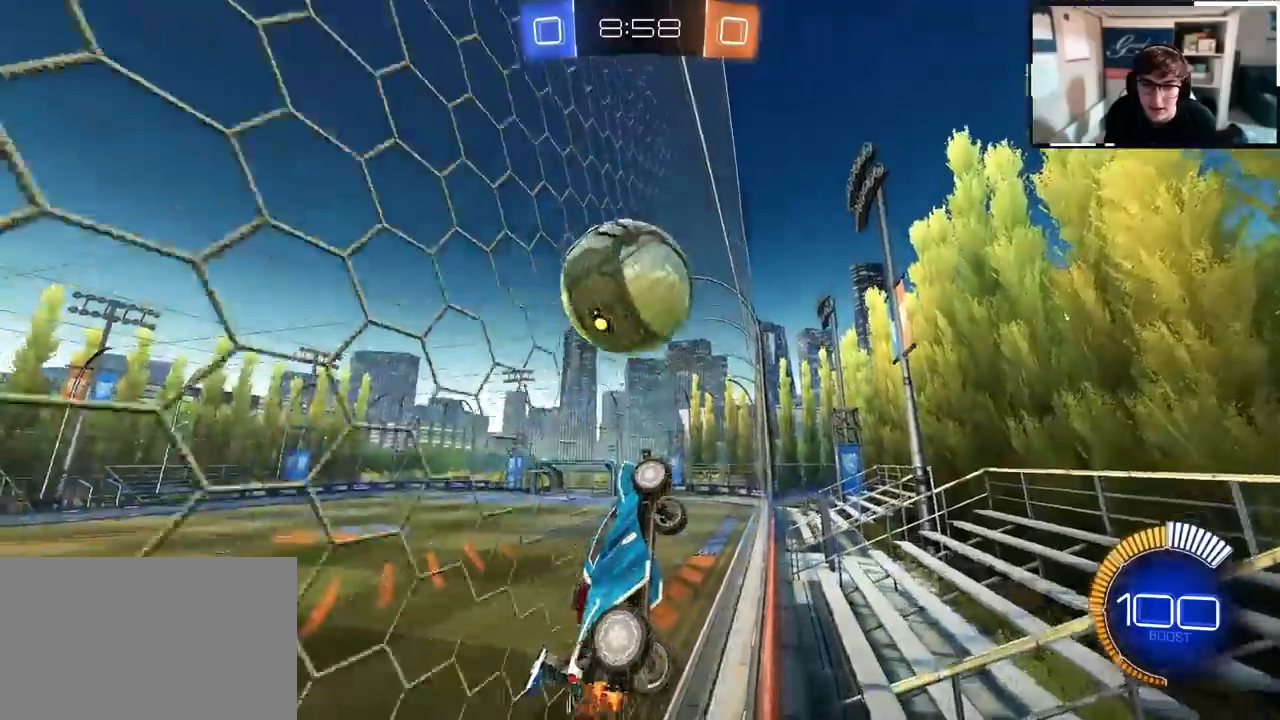
{"buttons": ["SQUARE"], "left_stick": "down-right", "right_stick": "center", "events": [[133, "CROSS", "down"], [183, "SQUARE", "down"], [200, "left_stick", "down-right"], [267, "CROSS", "up"]]}
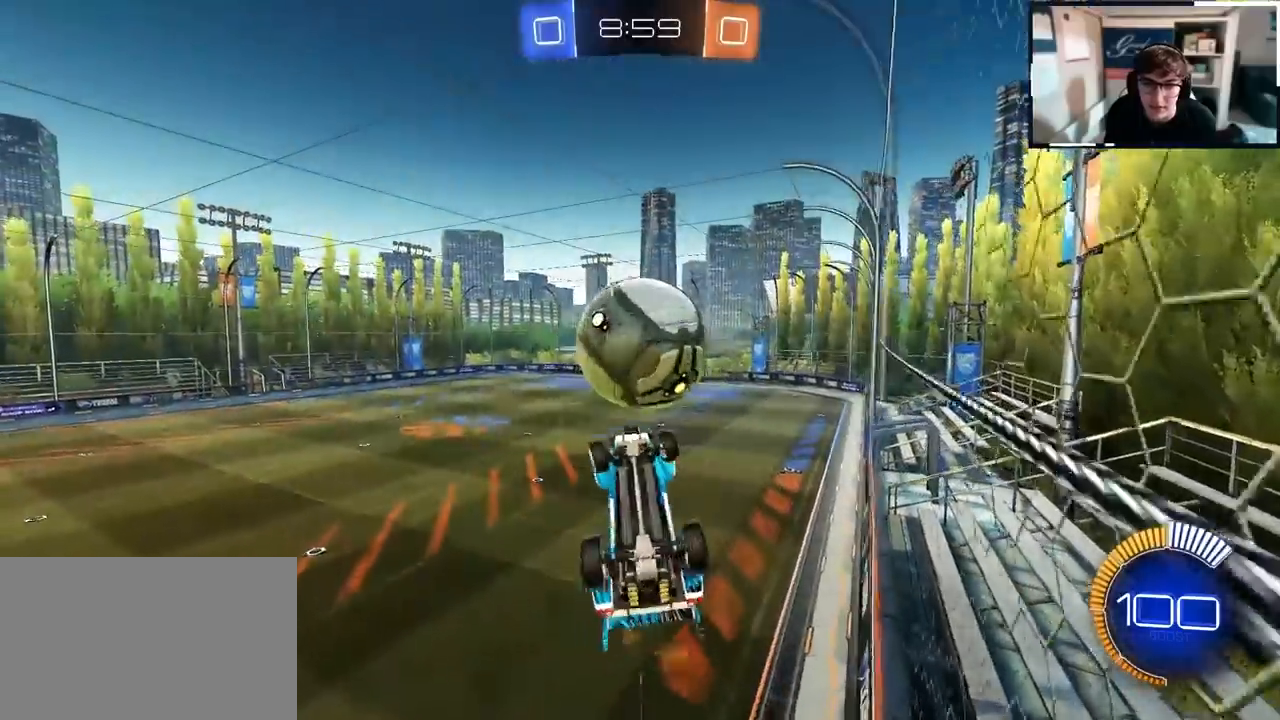
{"buttons": ["SQUARE", "L2"], "left_stick": "center", "right_stick": "center", "events": [[100, "L2", "down"], [100, "left_stick", "up-left"], [350, "left_stick", "up-right"], [417, "left_stick", "down-right"], [500, "left_stick", "center"]]}
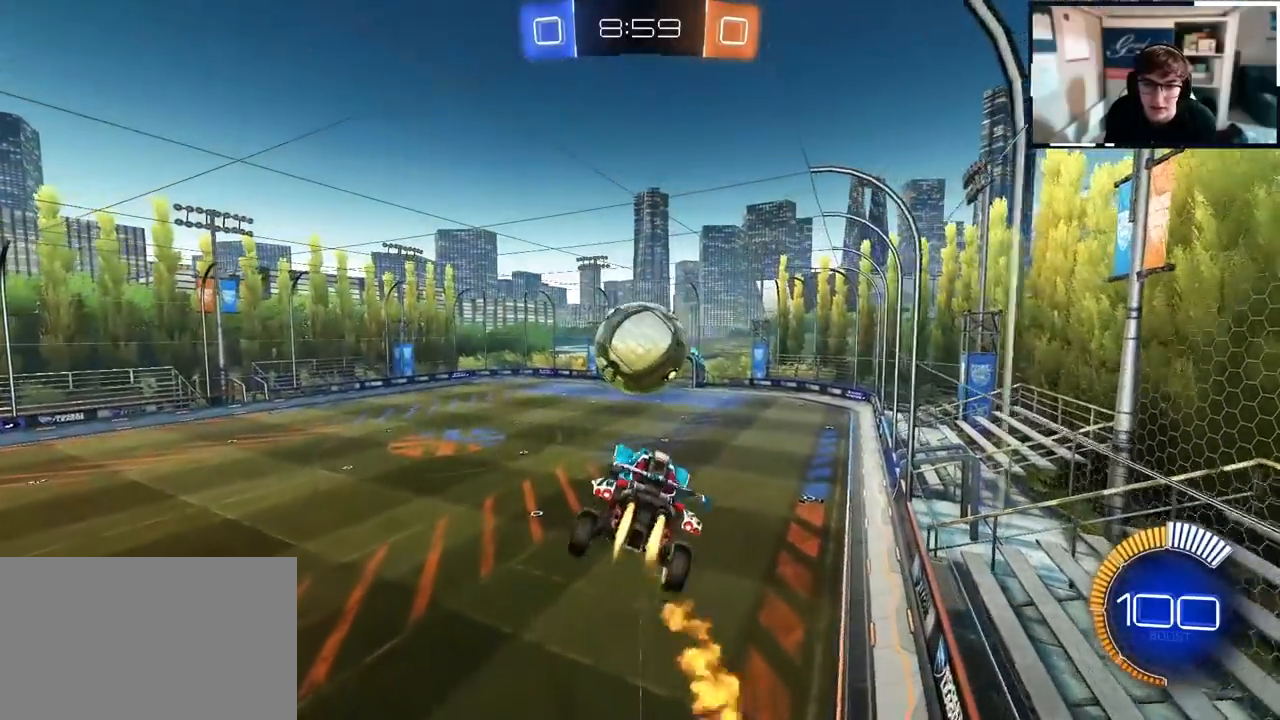
{"buttons": ["SQUARE"], "left_stick": "down", "right_stick": "center", "events": [[133, "L2", "up"], [200, "left_stick", "up"], [250, "L2", "down"], [300, "left_stick", "center"], [350, "left_stick", "down"], [383, "L2", "up"]]}
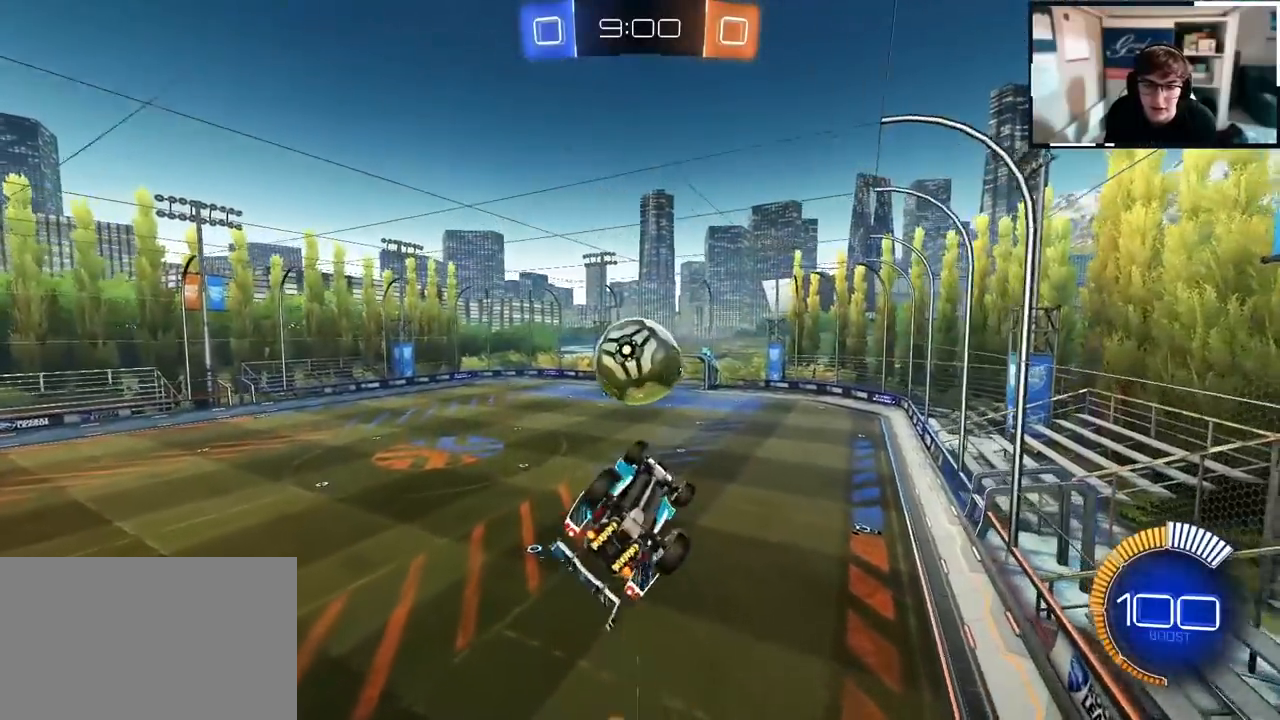
{"buttons": ["SQUARE"], "left_stick": "up-right", "right_stick": "center", "events": [[50, "L2", "down"], [83, "left_stick", "right"], [133, "left_stick", "up-right"], [233, "L2", "up"], [300, "left_stick", "up"], [400, "left_stick", "up-right"]]}
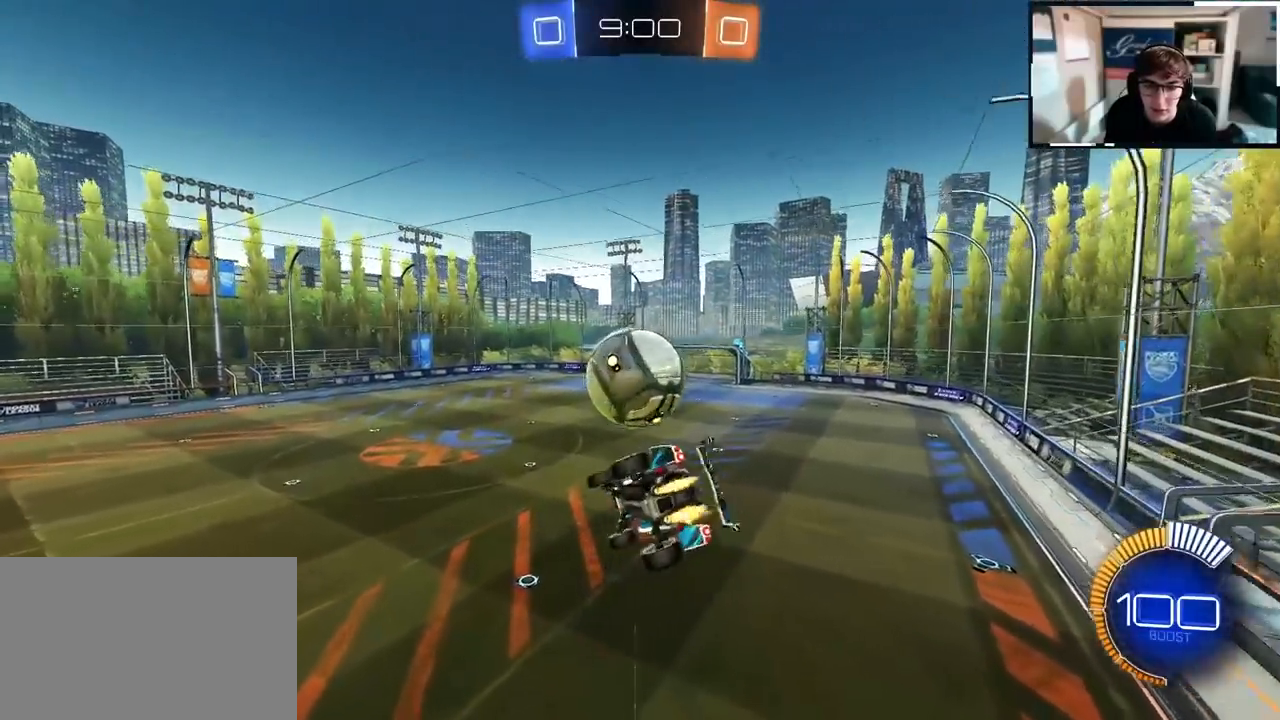
{"buttons": [], "left_stick": "down", "right_stick": "center", "events": [[17, "left_stick", "center"], [83, "SQUARE", "up"], [217, "left_stick", "down-right"], [233, "L2", "down"], [333, "left_stick", "center"], [350, "L2", "up"], [483, "left_stick", "down"]]}
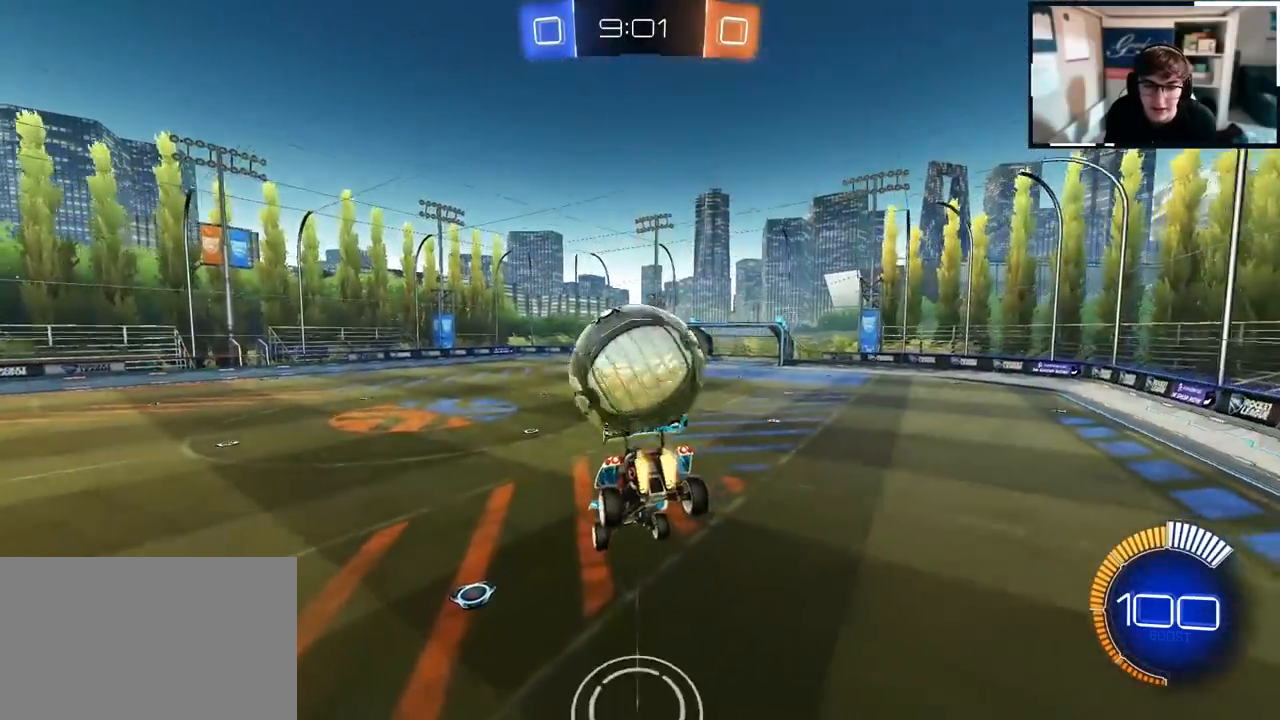
{"buttons": [], "left_stick": "up", "right_stick": "center", "events": [[33, "L2", "down"], [133, "left_stick", "center"], [167, "L2", "up"], [267, "left_stick", "down-right"], [300, "TRIANGLE", "down"], [417, "left_stick", "up-right"], [433, "TRIANGLE", "up"], [483, "left_stick", "up"]]}
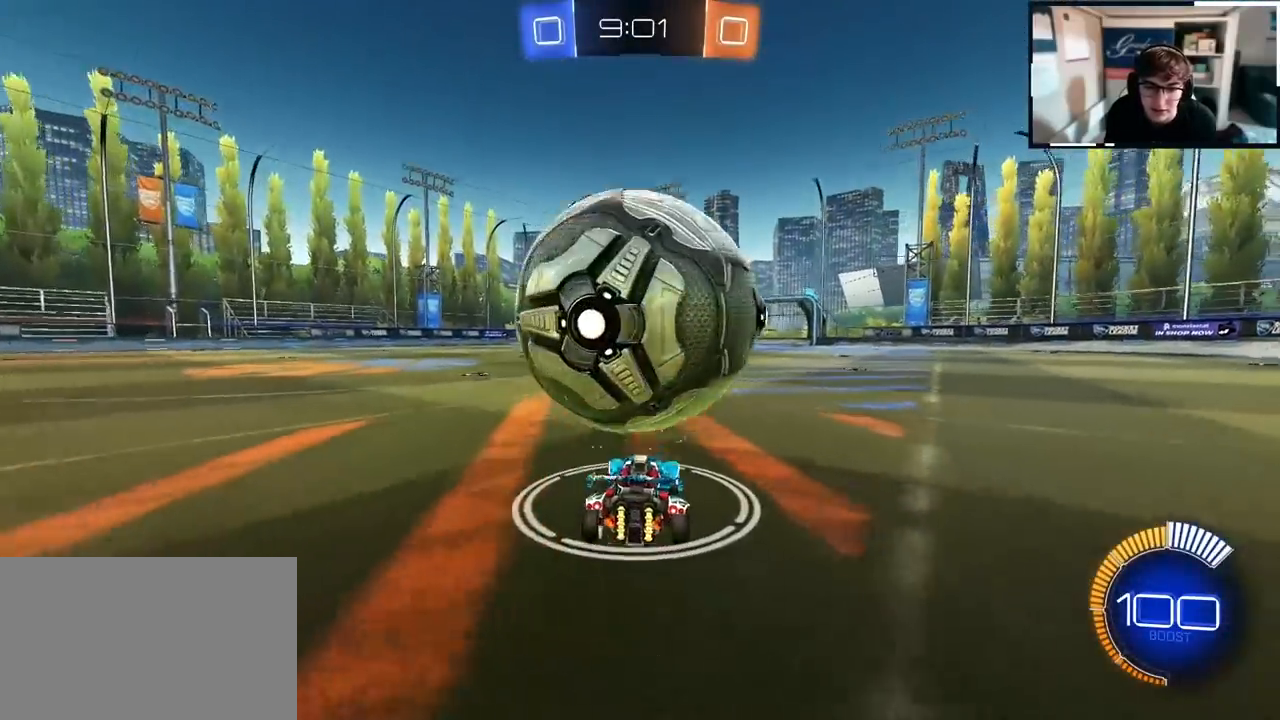
{"buttons": [], "left_stick": "center", "right_stick": "center", "events": [[150, "left_stick", "center"], [300, "left_stick", "left"], [433, "left_stick", "center"]]}
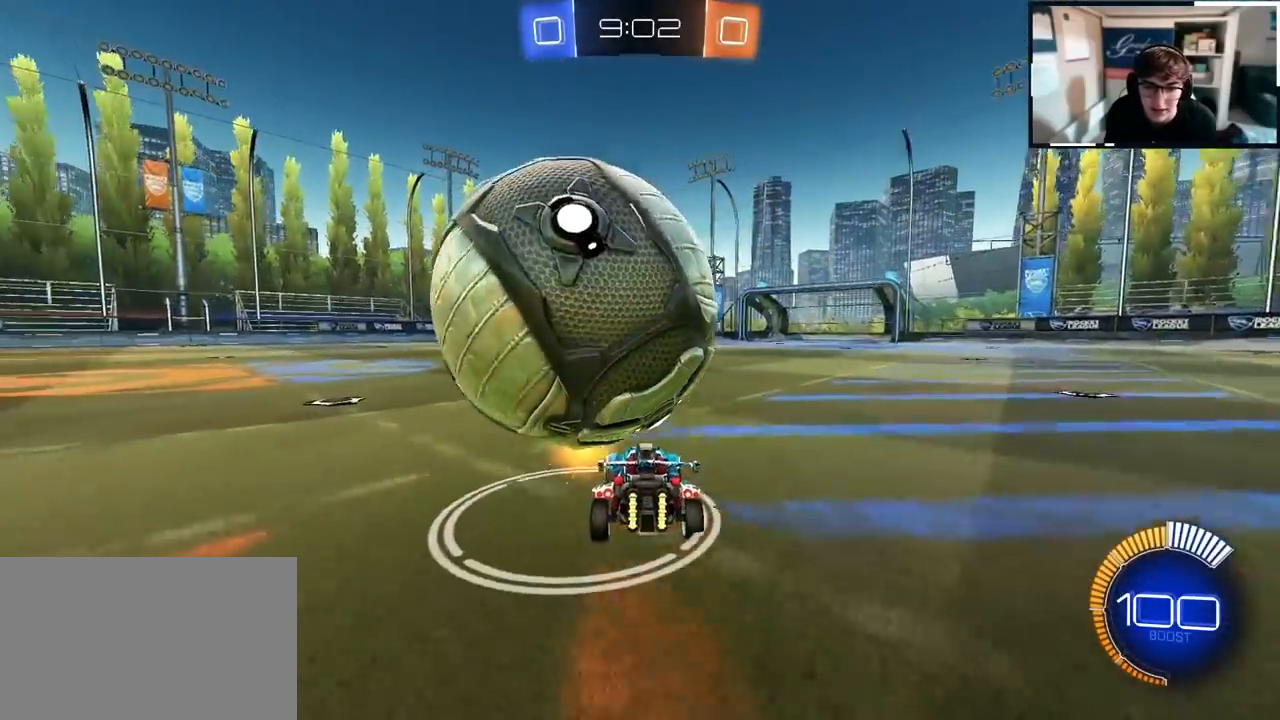
{"buttons": [], "left_stick": "up-right", "right_stick": "center", "events": [[133, "left_stick", "up-left"], [267, "L2", "down"], [267, "left_stick", "up"], [367, "L2", "up"], [500, "left_stick", "up-right"]]}
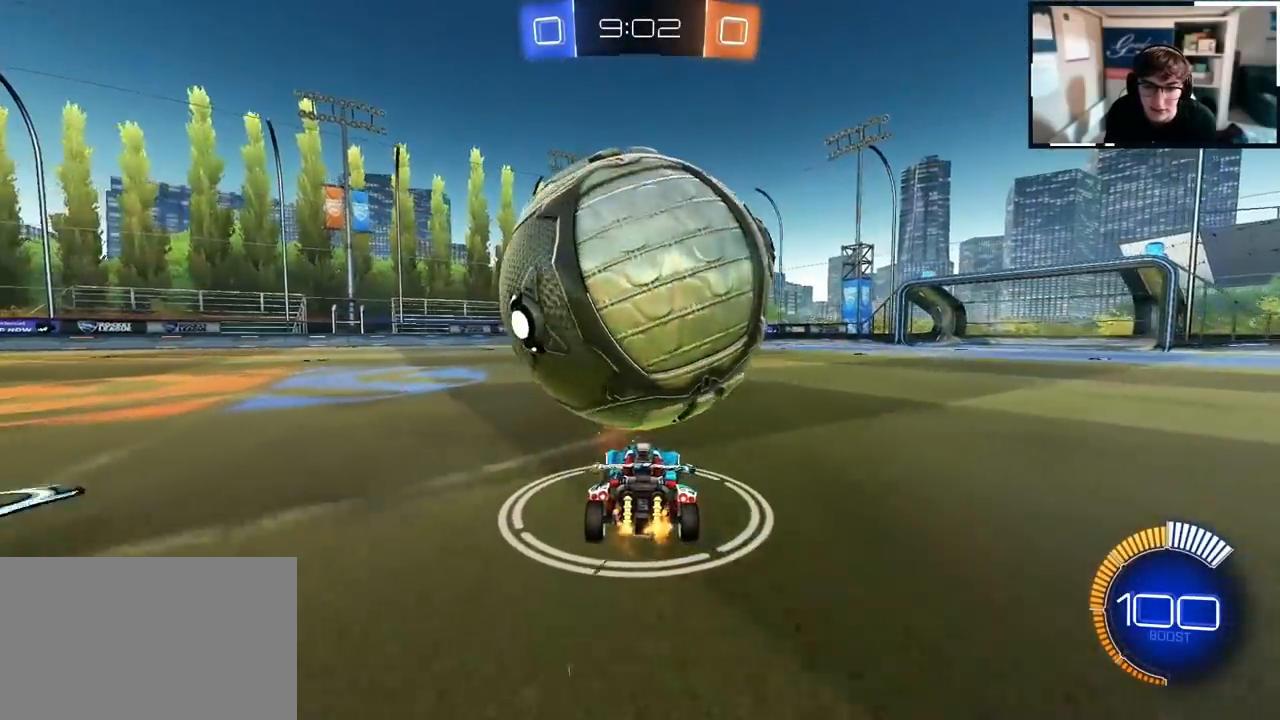
{"buttons": [], "left_stick": "center", "right_stick": "center", "events": [[133, "left_stick", "center"], [183, "left_stick", "up-left"], [267, "left_stick", "center"]]}
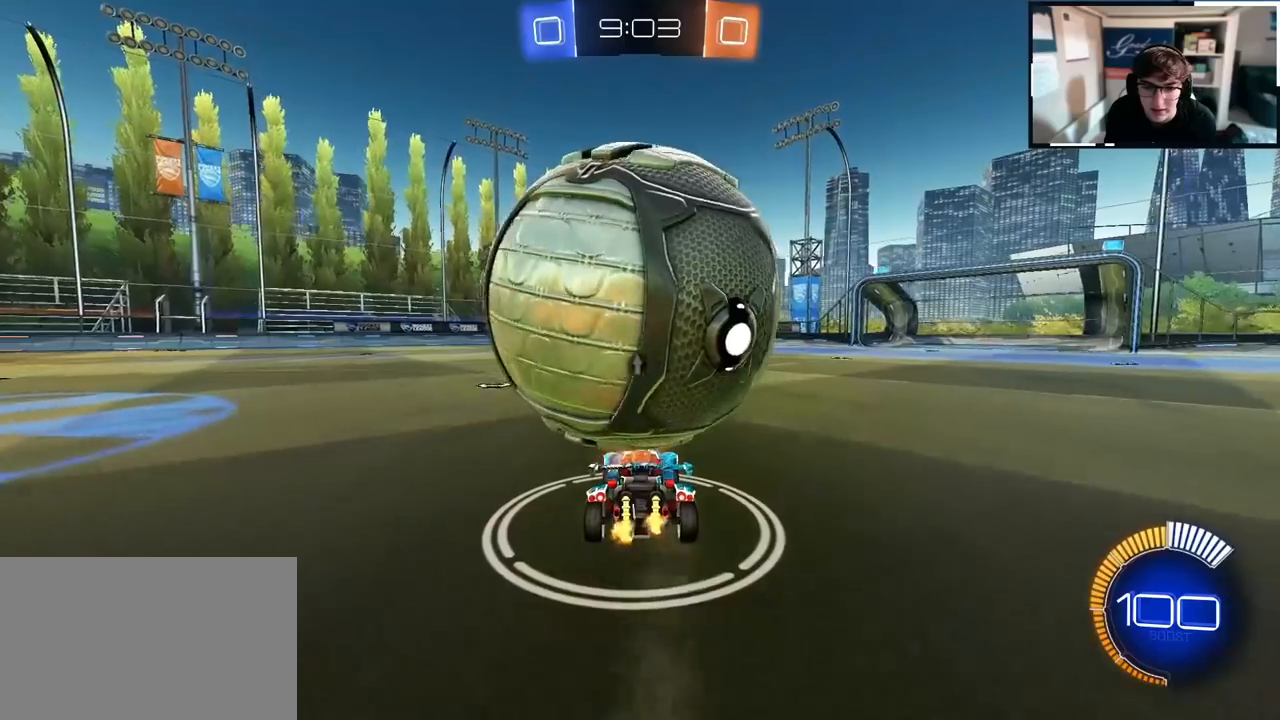
{"buttons": [], "left_stick": "center", "right_stick": "center", "events": [[450, "left_stick", "down"], [500, "left_stick", "center"]]}
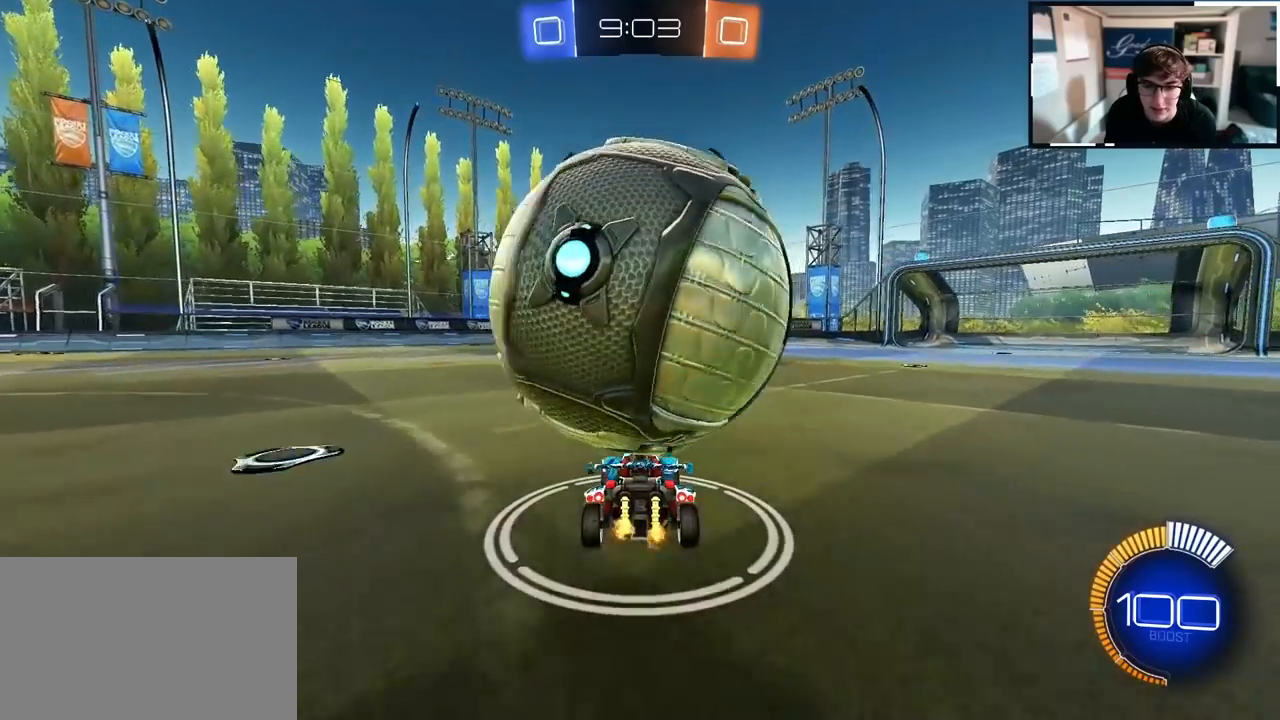
{"buttons": [], "left_stick": "center", "right_stick": "center", "events": [[117, "left_stick", "up"], [167, "L2", "down"], [300, "L2", "up"], [367, "left_stick", "center"]]}
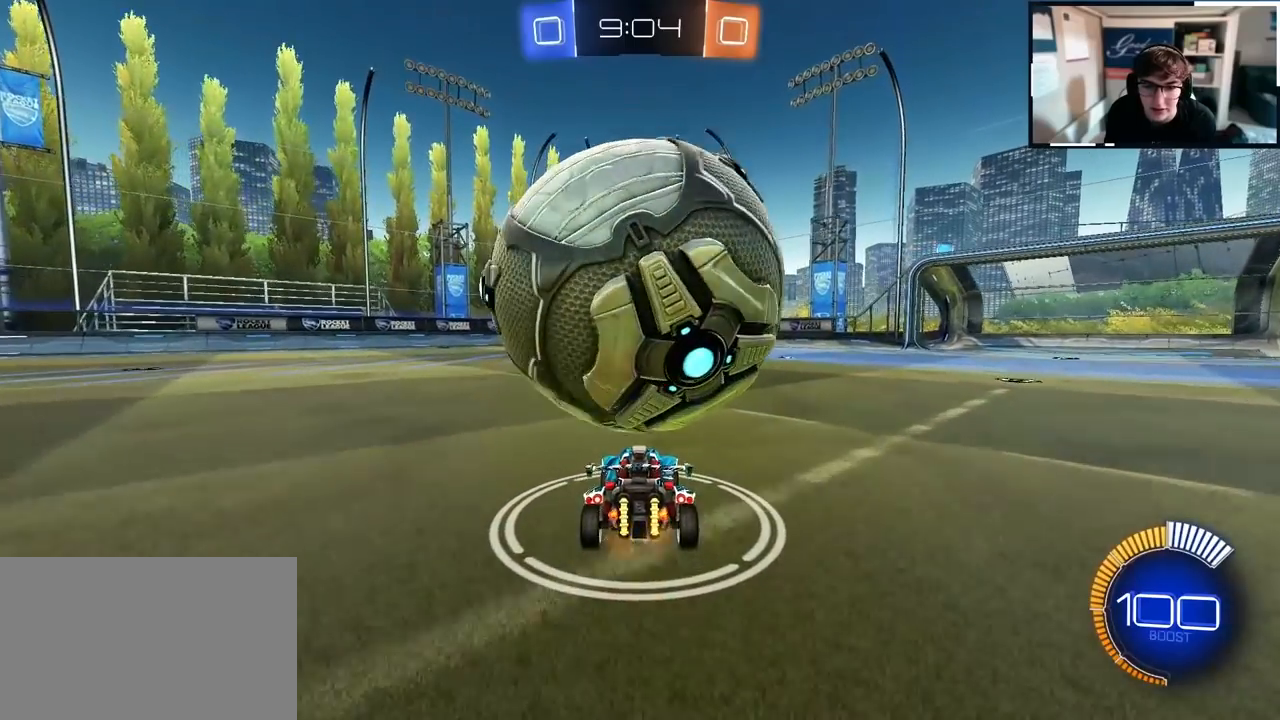
{"buttons": [], "left_stick": "center", "right_stick": "center", "events": [[50, "left_stick", "up-left"], [100, "left_stick", "center"]]}
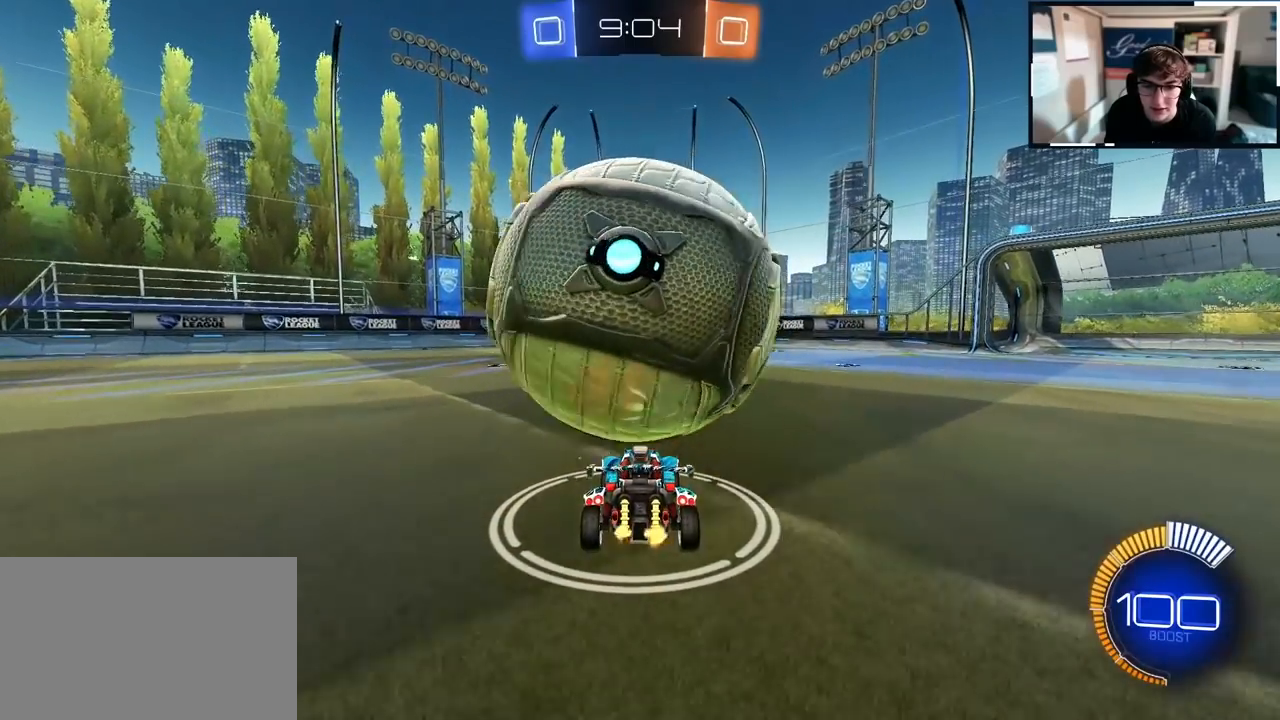
{"buttons": ["CROSS"], "left_stick": "center", "right_stick": "center", "events": [[200, "left_stick", "up"], [300, "left_stick", "center"], [350, "CROSS", "down"]]}
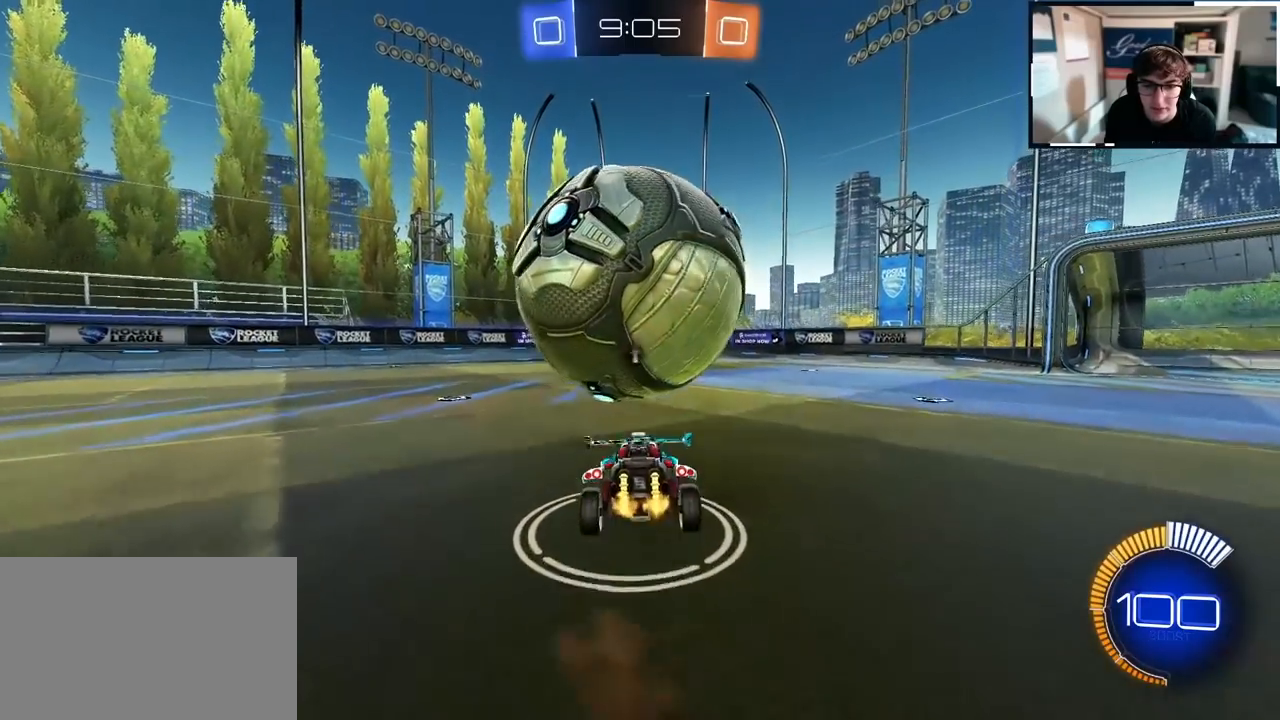
{"buttons": ["SQUARE", "L2"], "left_stick": "down-right", "right_stick": "center", "events": [[33, "CROSS", "up"], [83, "CROSS", "down"], [117, "left_stick", "down"], [233, "CROSS", "up"], [250, "L2", "down"], [250, "SQUARE", "down"], [267, "left_stick", "down-right"], [417, "L2", "up"], [500, "L2", "down"]]}
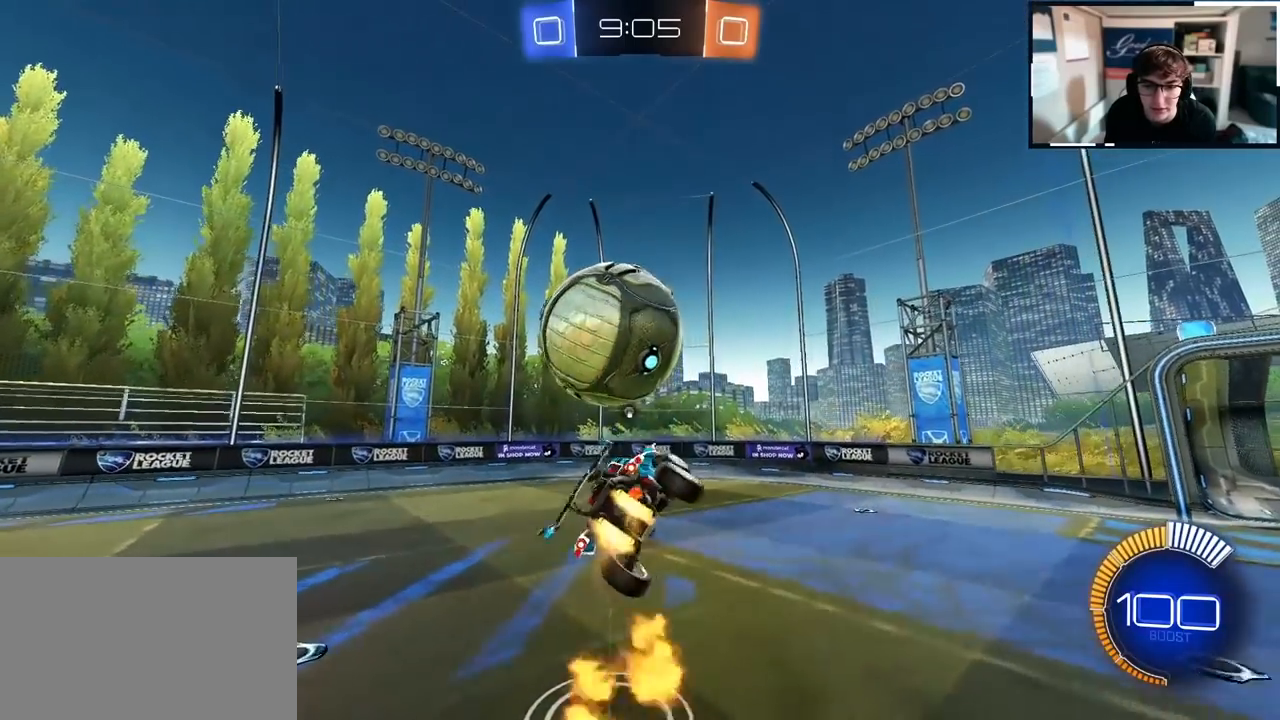
{"buttons": ["SQUARE", "L2"], "left_stick": "left", "right_stick": "center", "events": [[50, "left_stick", "up-left"], [217, "left_stick", "up-right"], [300, "L2", "up"], [317, "left_stick", "center"], [367, "L2", "down"], [400, "left_stick", "left"]]}